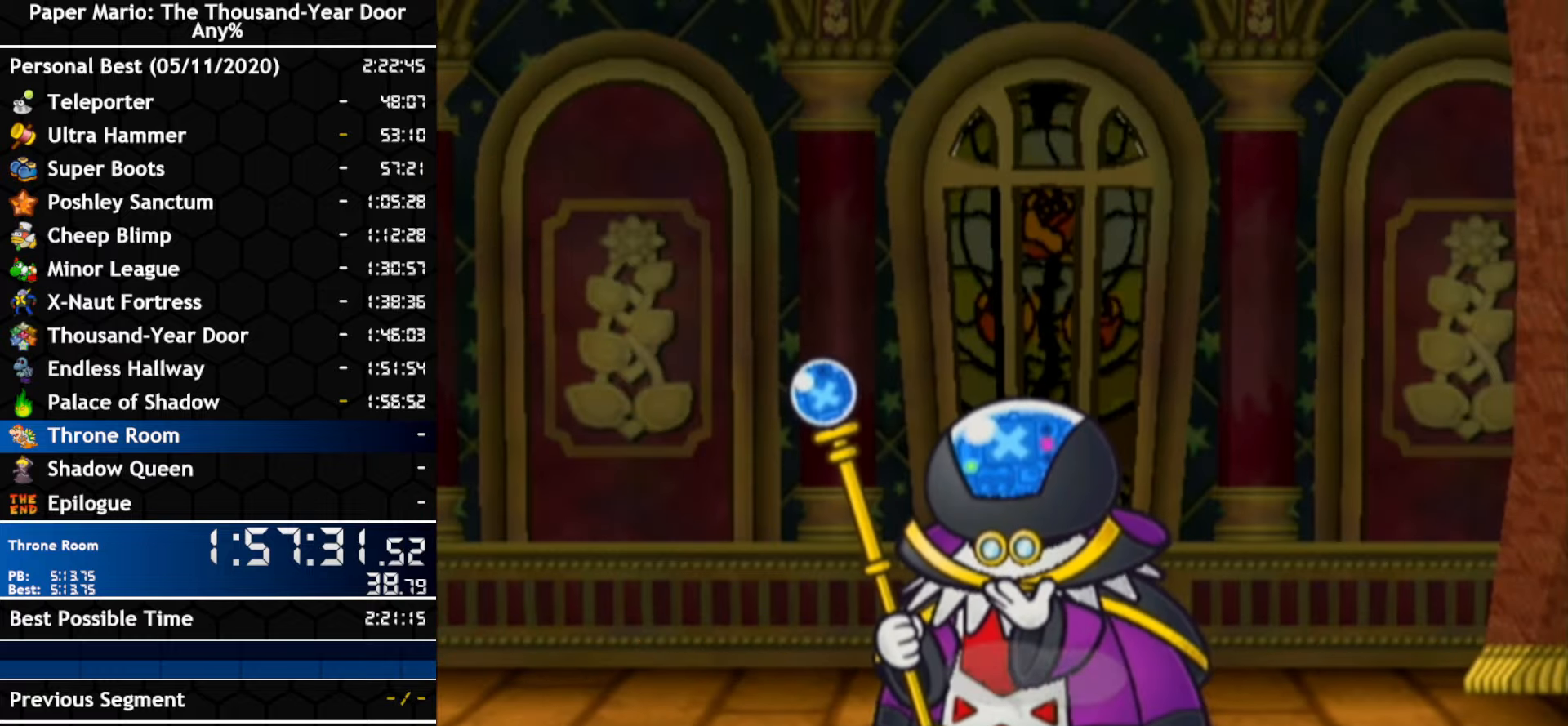
Gameplay with a controller (Nintendo layout); each line is a JSON object with the inputs held at the frame after it. "events" lists button and stick changes between this image and that frame as [ms after this image, input, new state], when the widget could be followed in between. Not read: A C_DOWN C_LEFT C_RIGHT C_UP DPAD_DOWN DPAD_LEFT DPAD_RIGHT DPAD_UP L1 L2 L3 R2 R3 SELECT START X Y Z.
{"buttons": ["B"], "left_stick": "center", "right_stick": "center"}
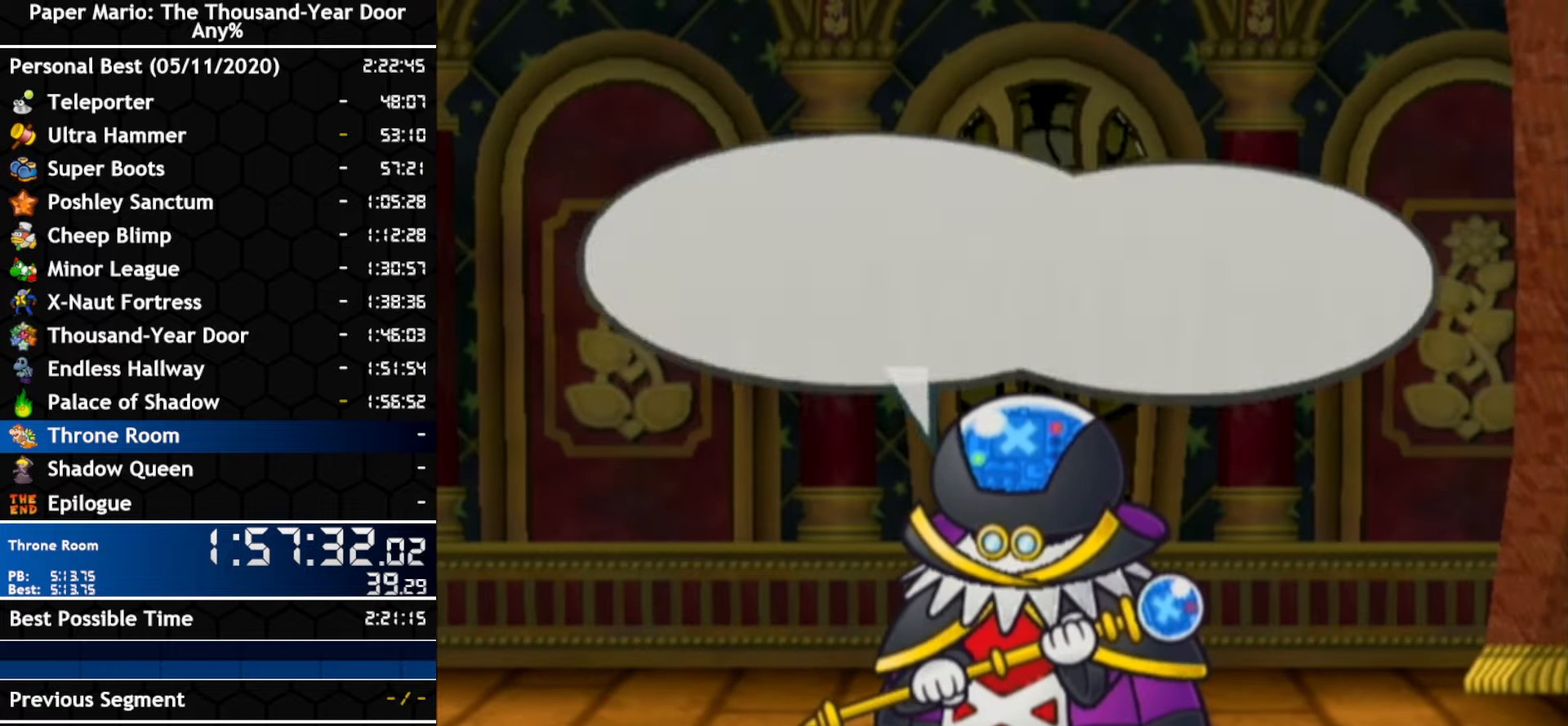
{"buttons": [], "left_stick": "center", "right_stick": "center"}
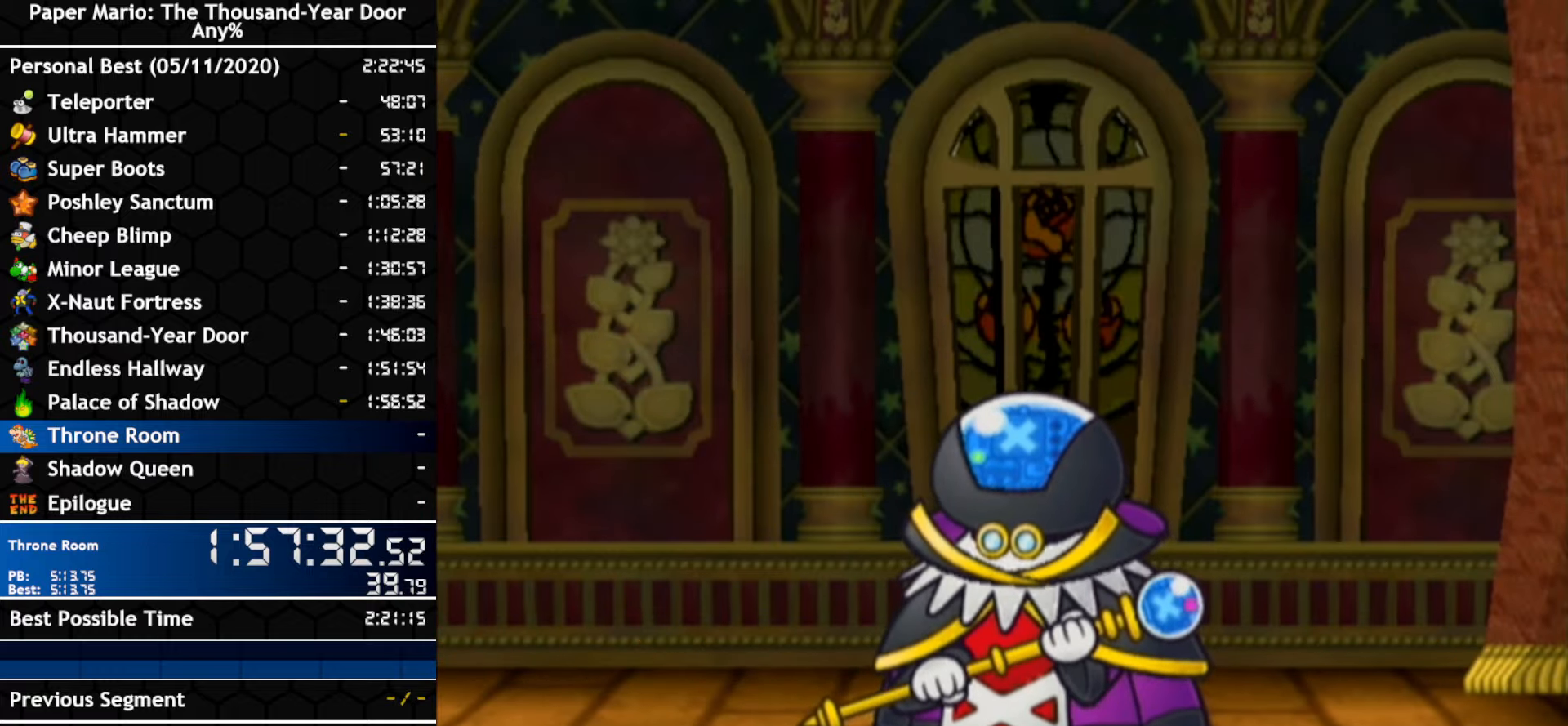
{"buttons": [], "left_stick": "center", "right_stick": "center", "events": []}
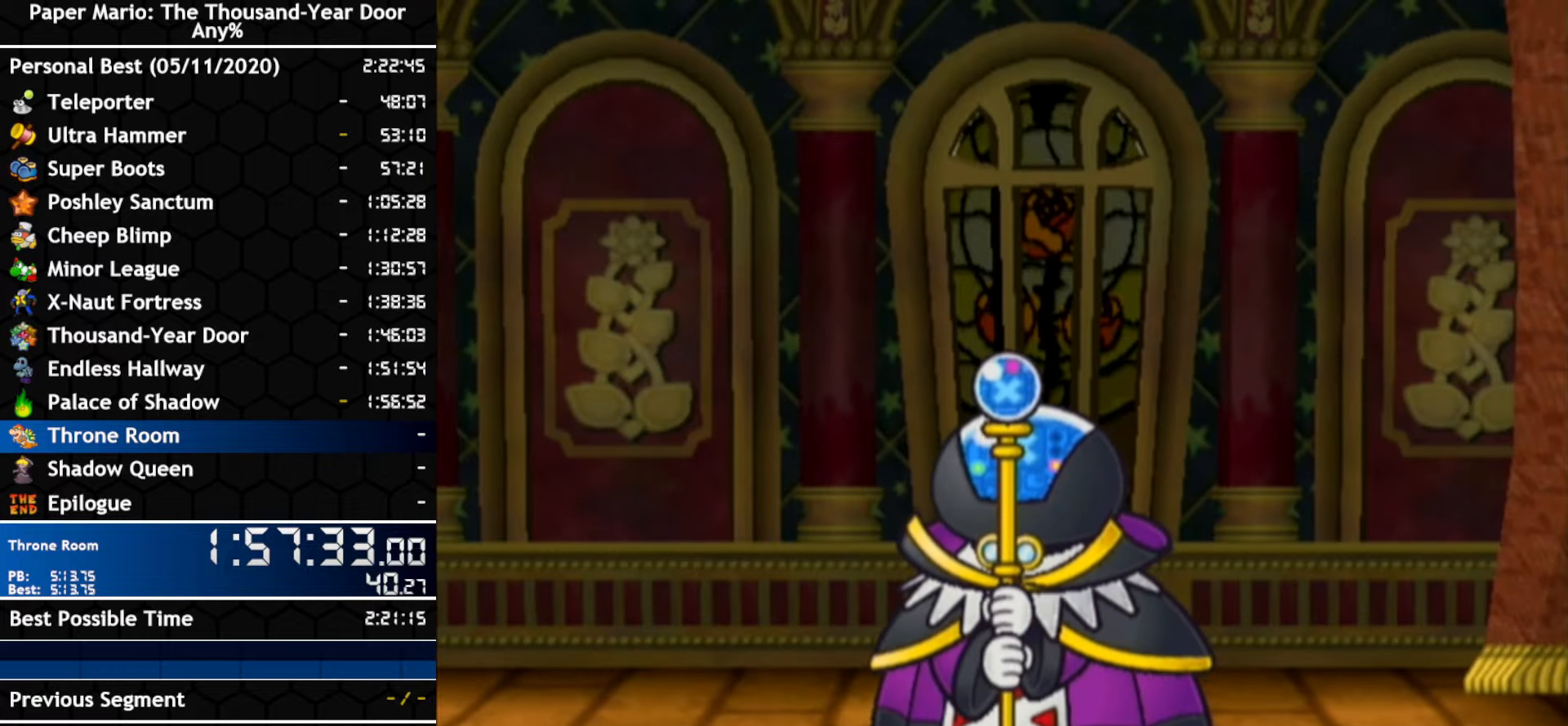
{"buttons": [], "left_stick": "center", "right_stick": "center", "events": []}